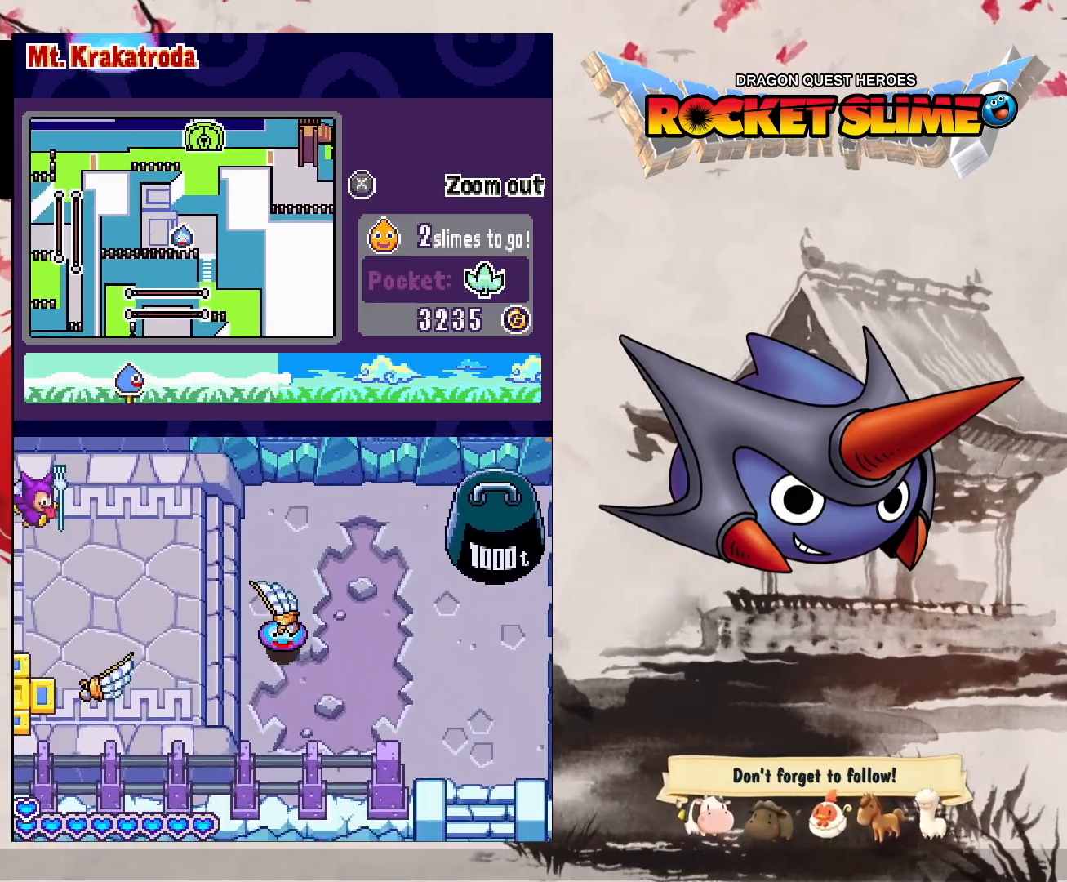
Gameplay with a controller (Xbox layout); each line is a JSON object with the inputs held at the frame after it. "events" lists button and stick changes between this image and that frame as [ms after this image, input, new state], when the widget could be followed in between. Not read: DPAD_DOWN DPAD_LEFT DPAD_RIGHT DPAD_UP L1 L2 L3 R2 R3 other_buttons.
{"buttons": ["Y"], "left_stick": "center", "right_stick": "center", "events": [[400, "Y", "down"]]}
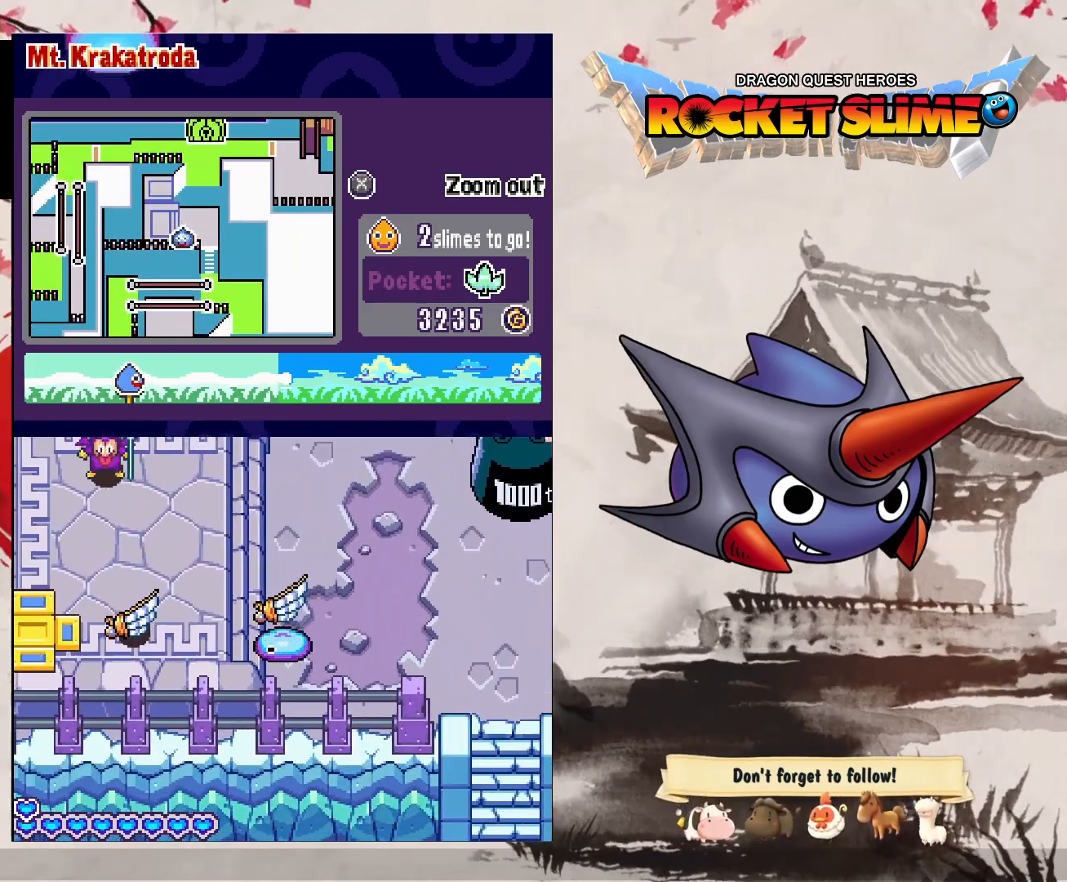
{"buttons": [], "left_stick": "center", "right_stick": "center", "events": [[383, "Y", "up"]]}
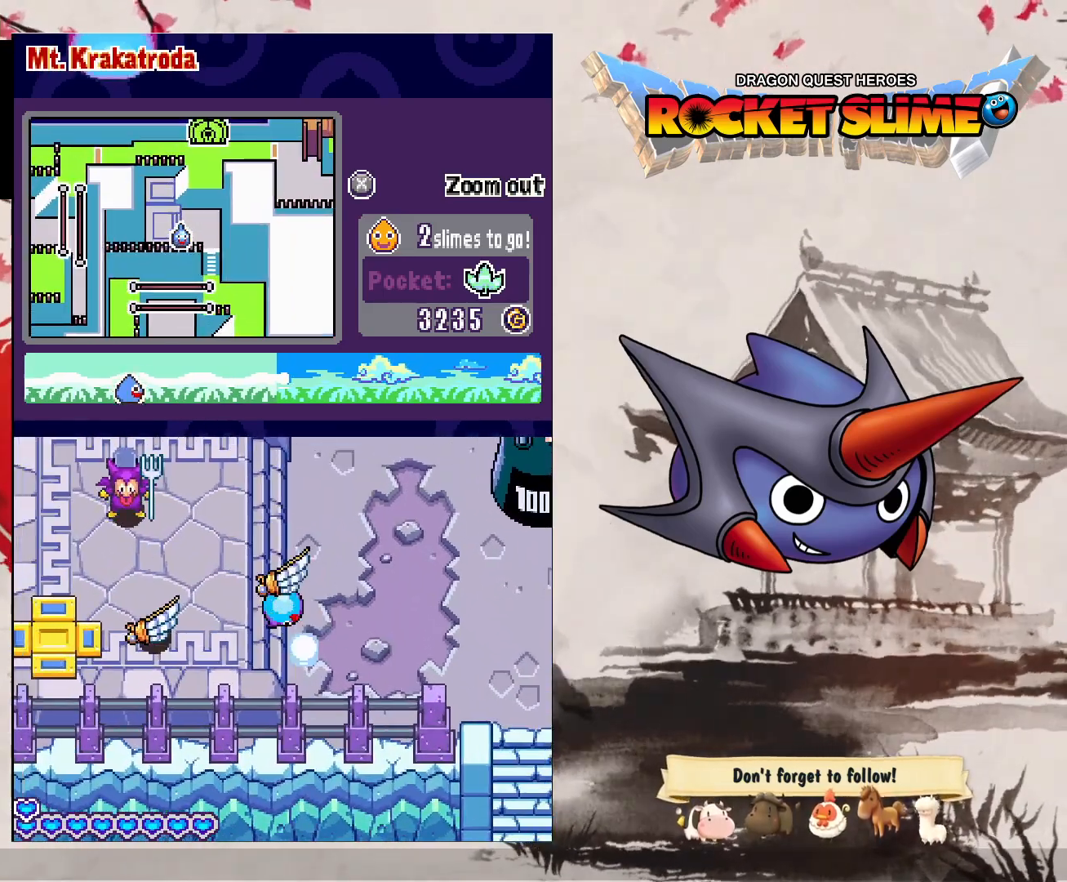
{"buttons": [], "left_stick": "center", "right_stick": "center", "events": []}
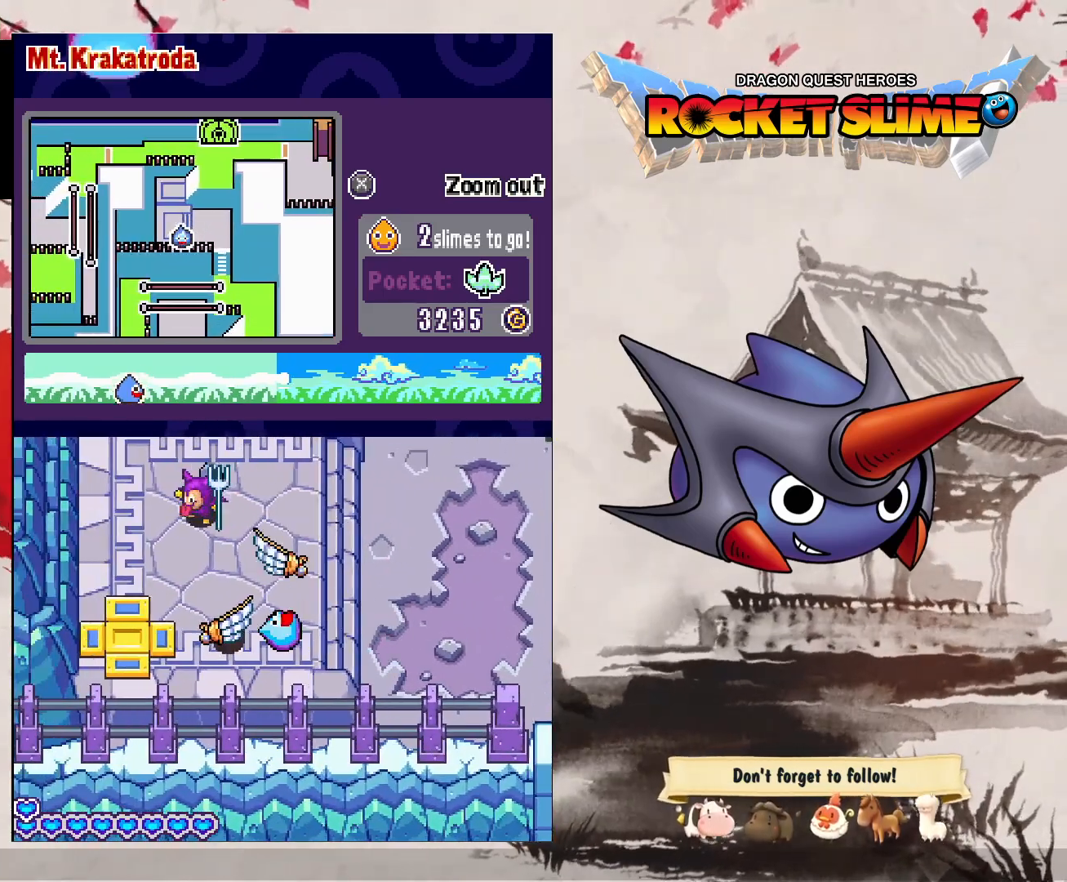
{"buttons": [], "left_stick": "center", "right_stick": "center", "events": []}
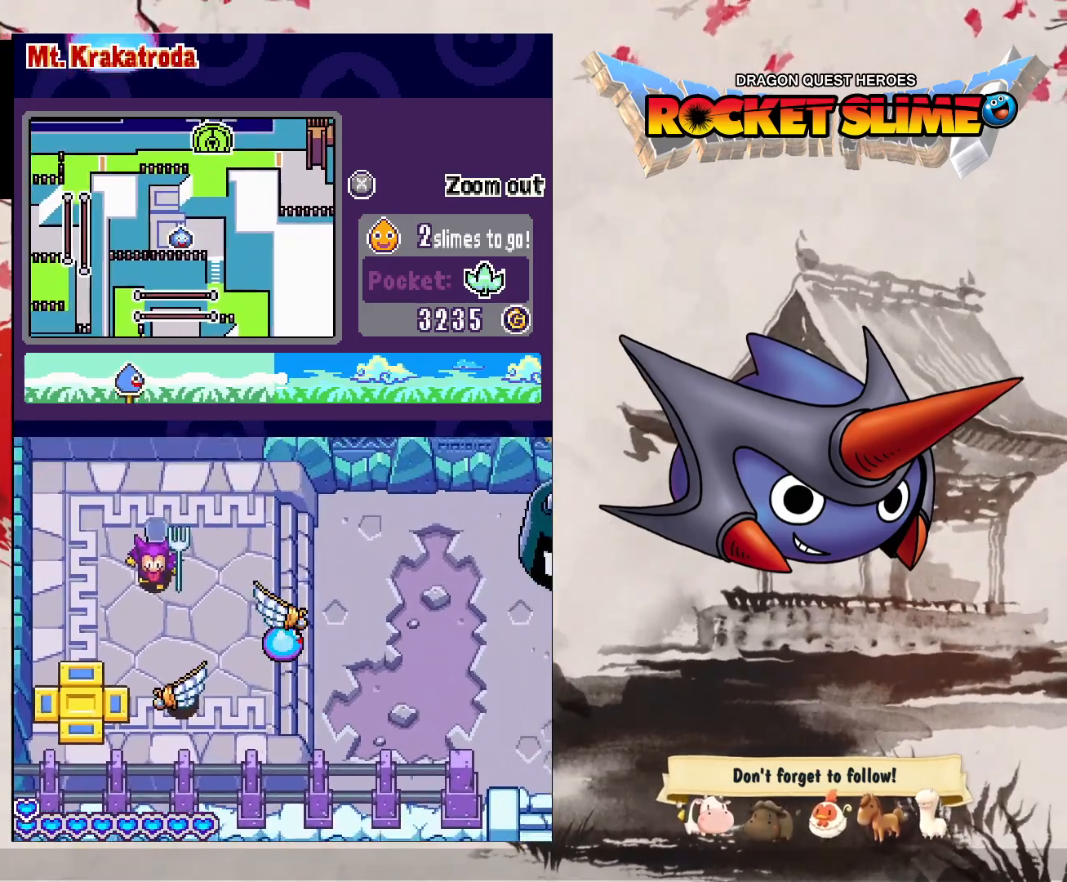
{"buttons": ["Y"], "left_stick": "center", "right_stick": "center", "events": [[350, "Y", "down"]]}
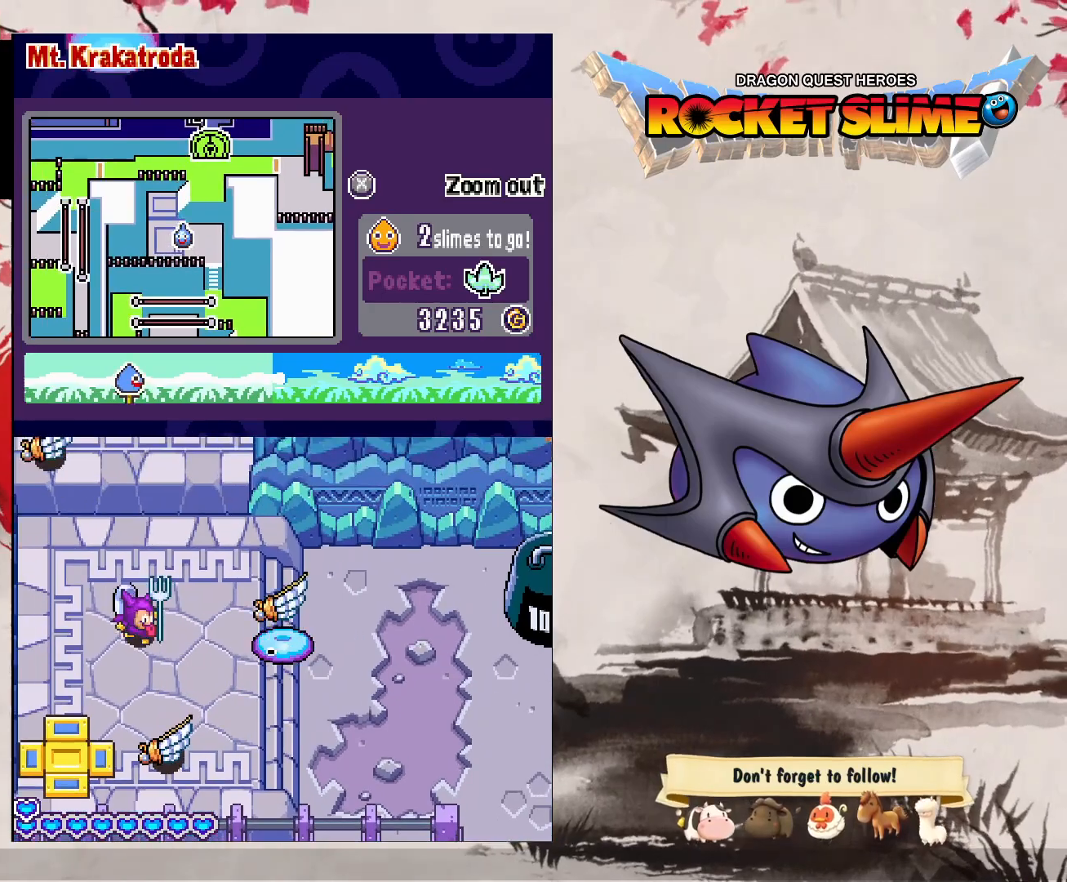
{"buttons": [], "left_stick": "center", "right_stick": "center", "events": [[433, "Y", "up"]]}
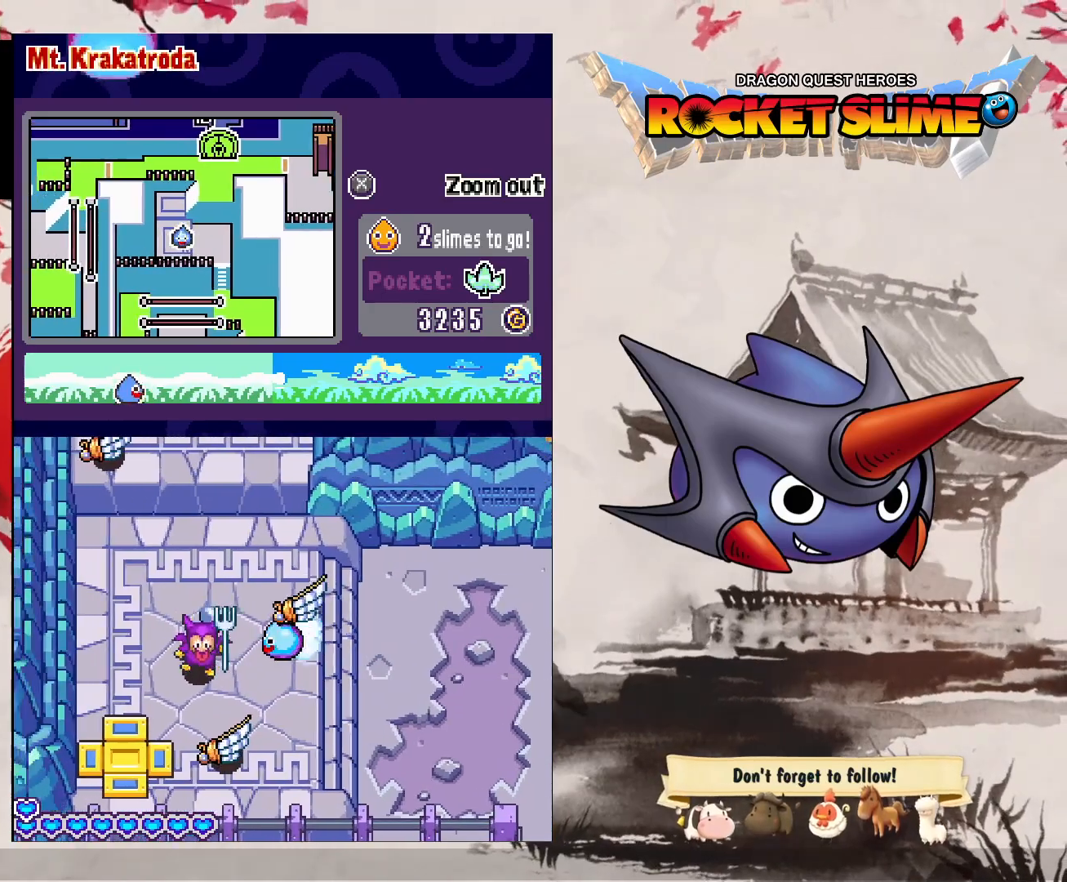
{"buttons": [], "left_stick": "center", "right_stick": "center", "events": []}
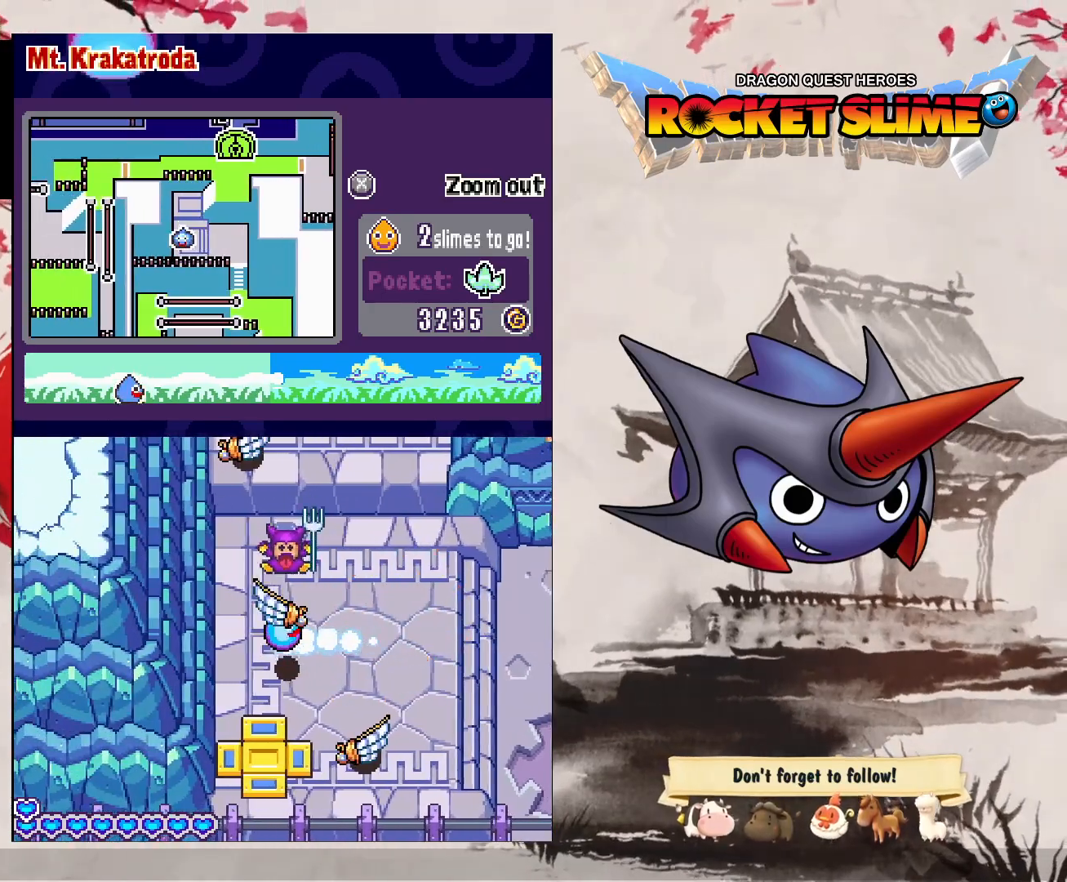
{"buttons": [], "left_stick": "center", "right_stick": "center", "events": []}
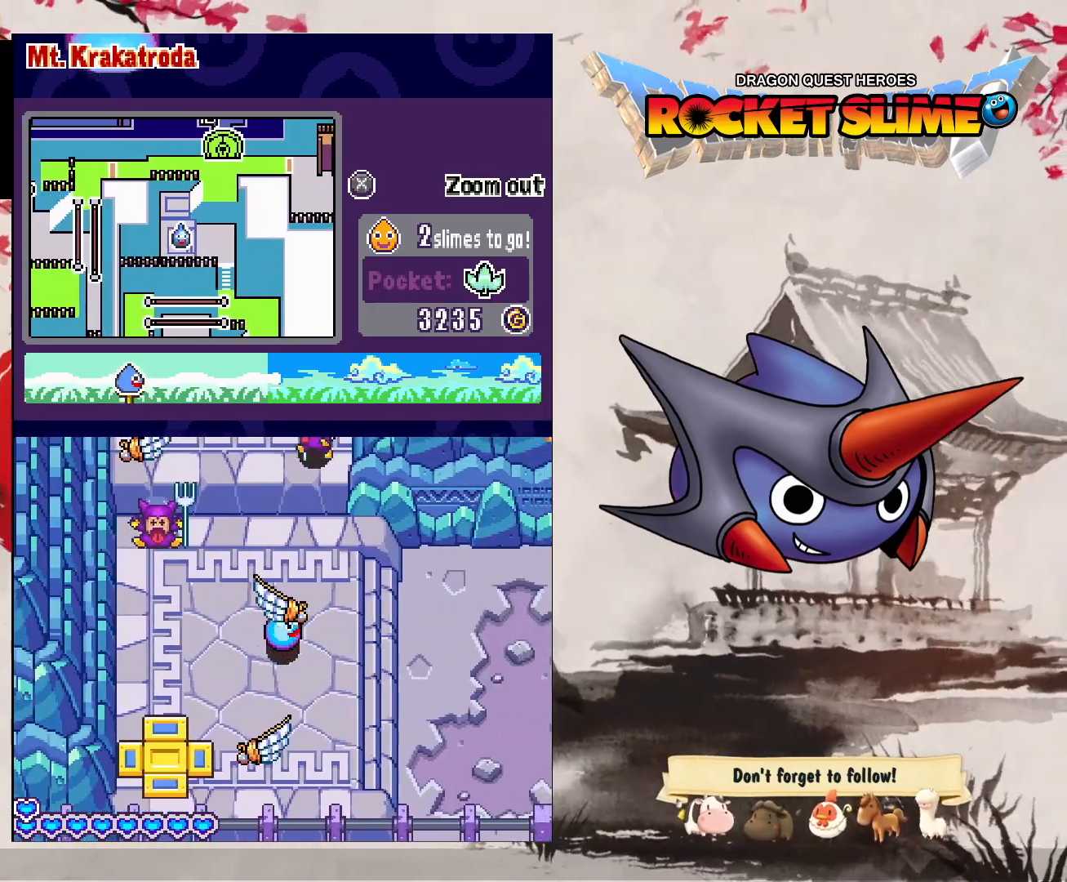
{"buttons": ["Y"], "left_stick": "center", "right_stick": "center", "events": [[233, "Y", "down"]]}
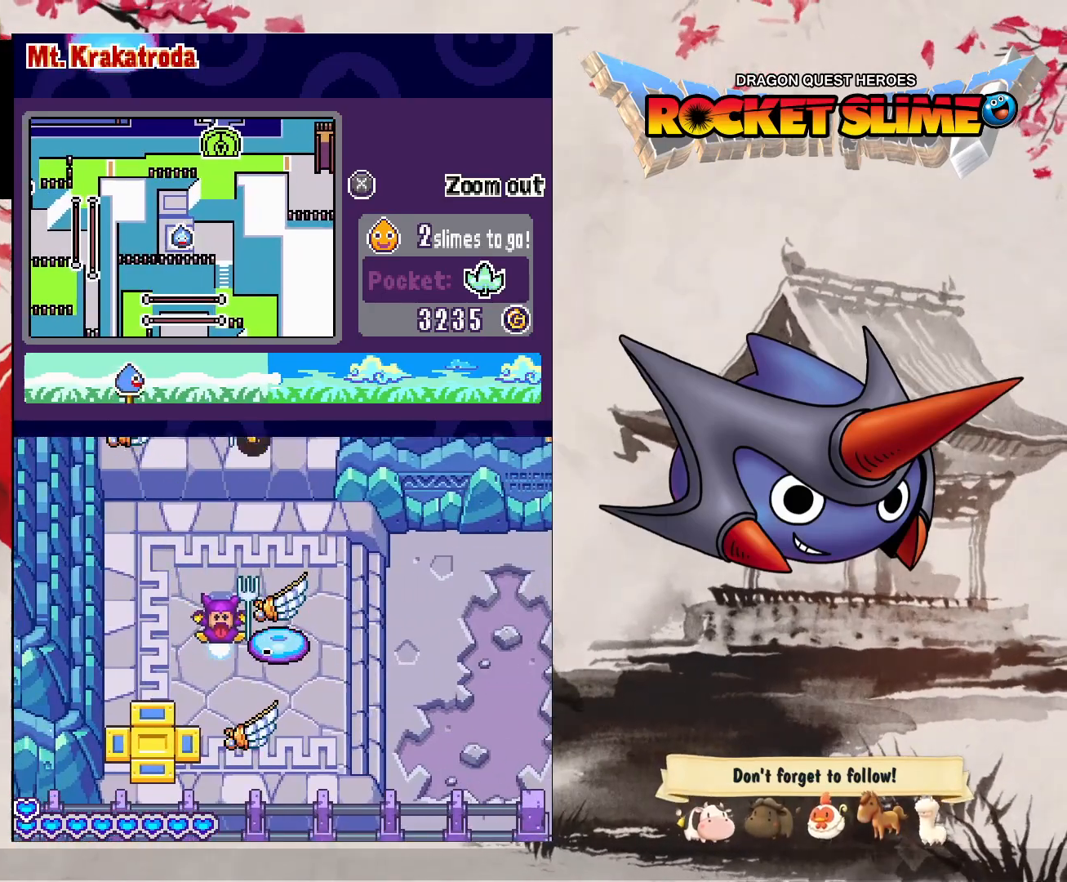
{"buttons": [], "left_stick": "center", "right_stick": "center", "events": [[167, "Y", "up"]]}
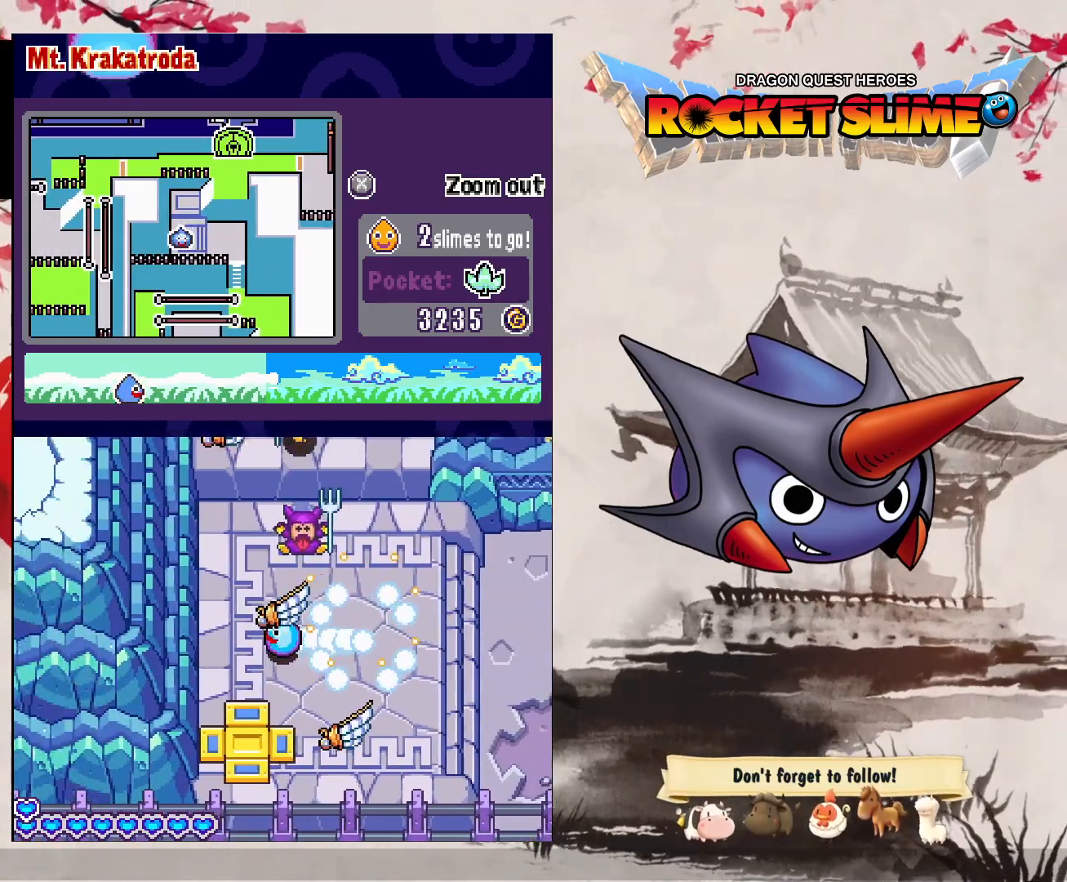
{"buttons": [], "left_stick": "center", "right_stick": "center", "events": []}
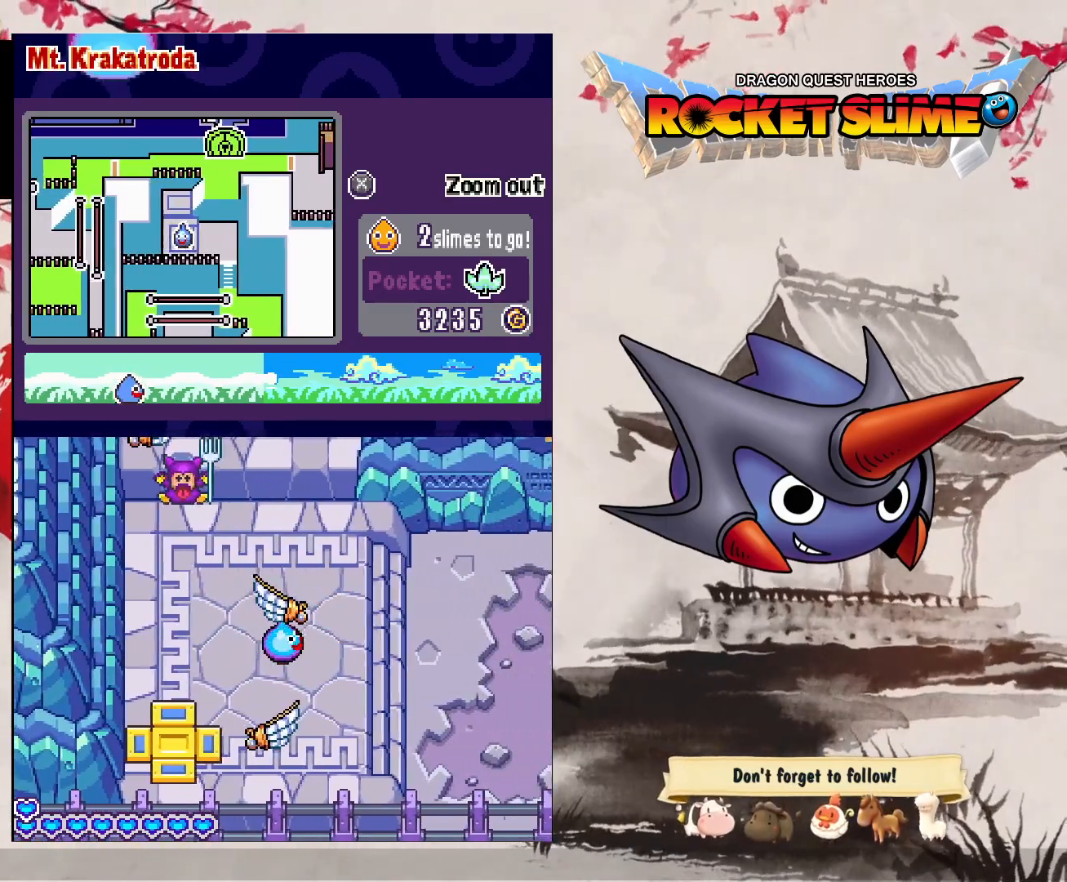
{"buttons": [], "left_stick": "center", "right_stick": "center", "events": []}
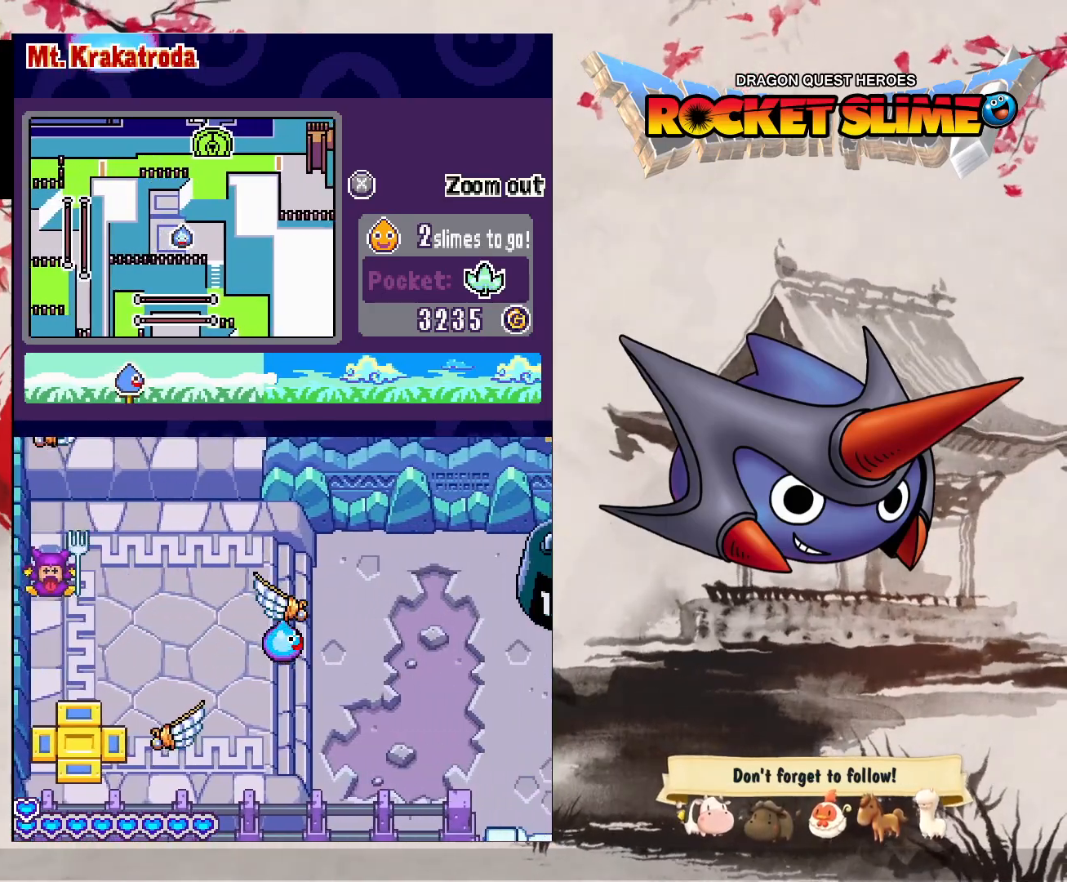
{"buttons": ["Y"], "left_stick": "center", "right_stick": "center", "events": [[200, "Y", "down"]]}
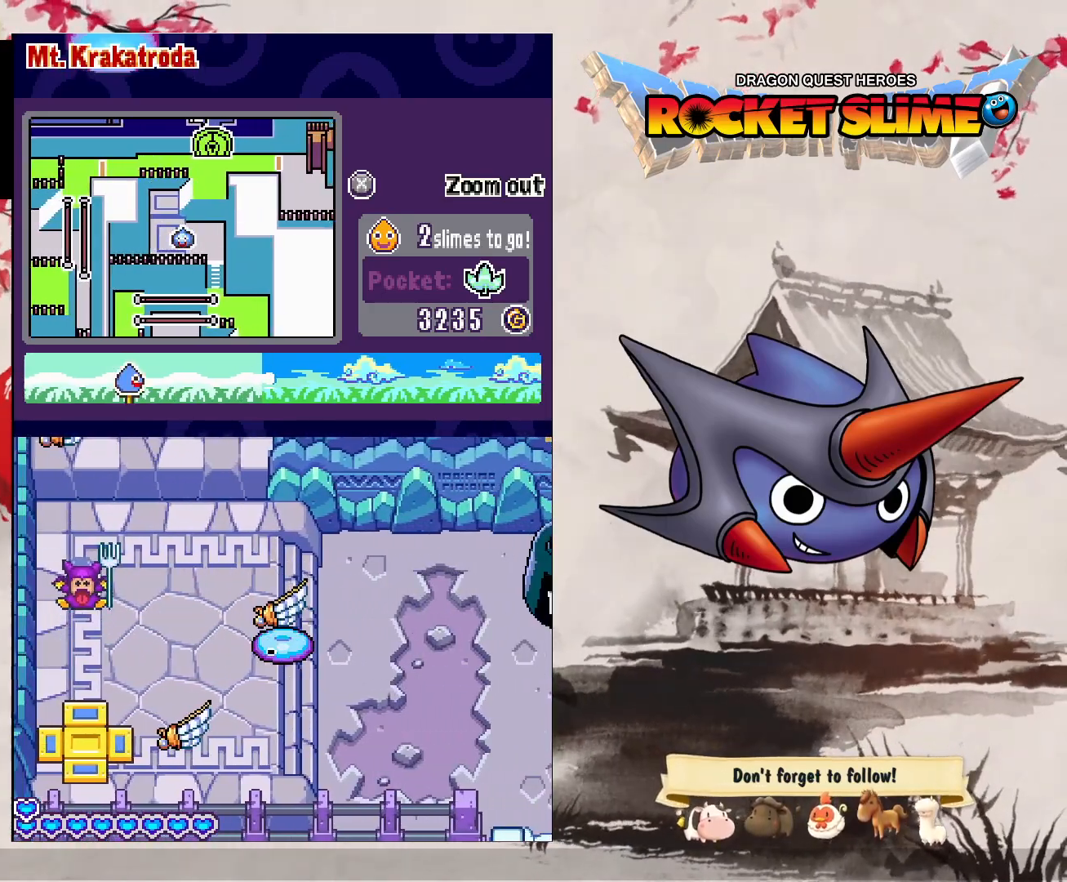
{"buttons": [], "left_stick": "center", "right_stick": "center", "events": [[483, "Y", "up"]]}
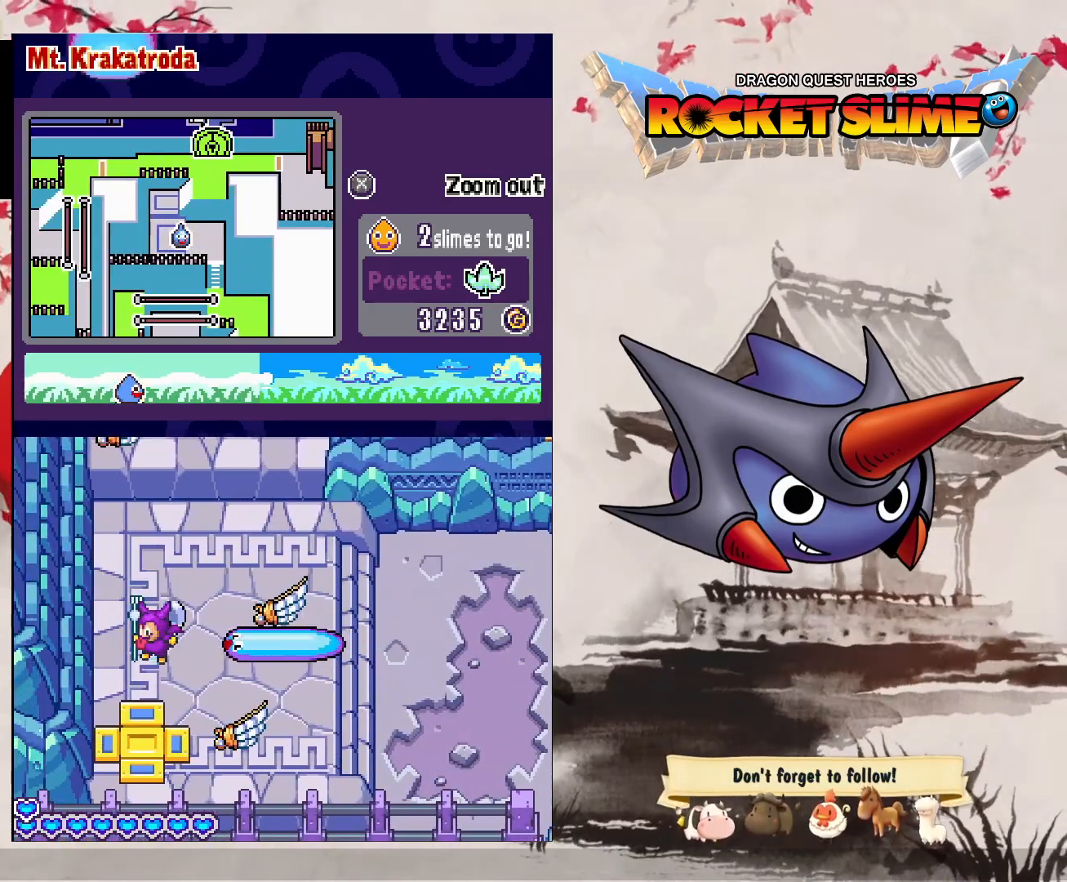
{"buttons": [], "left_stick": "center", "right_stick": "center", "events": []}
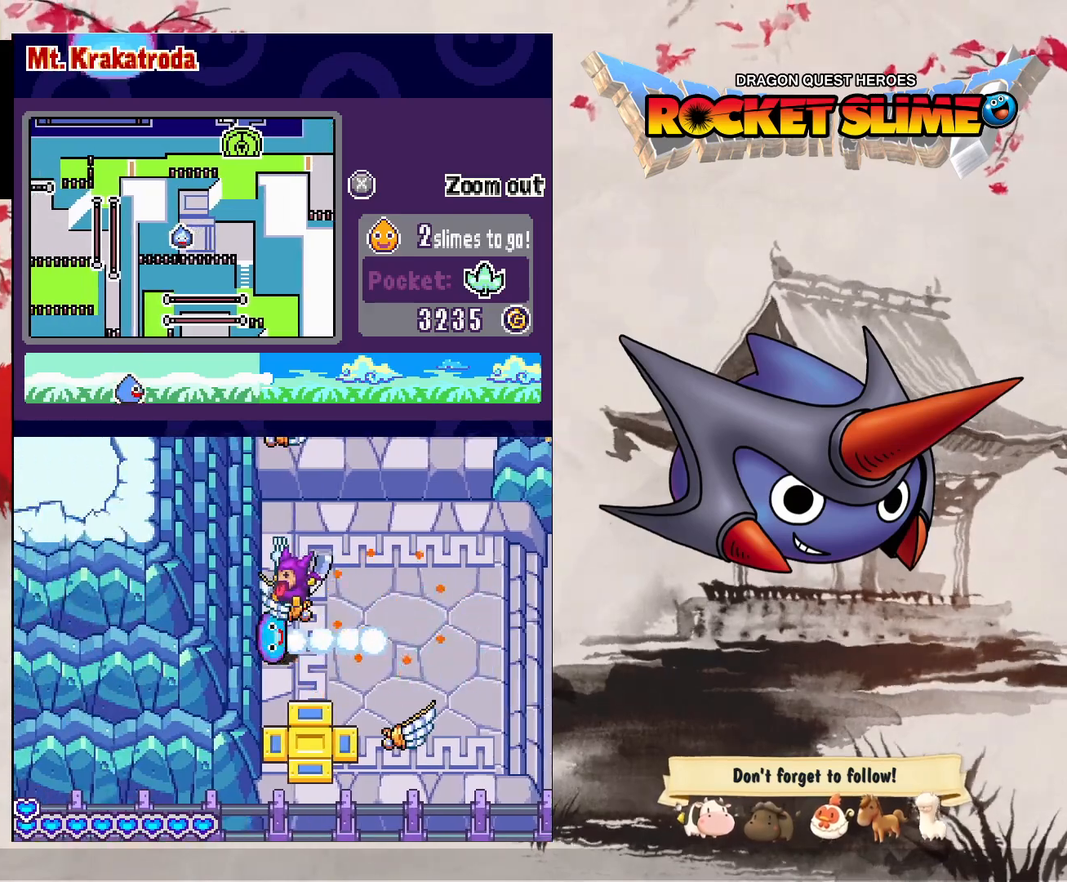
{"buttons": [], "left_stick": "center", "right_stick": "center", "events": []}
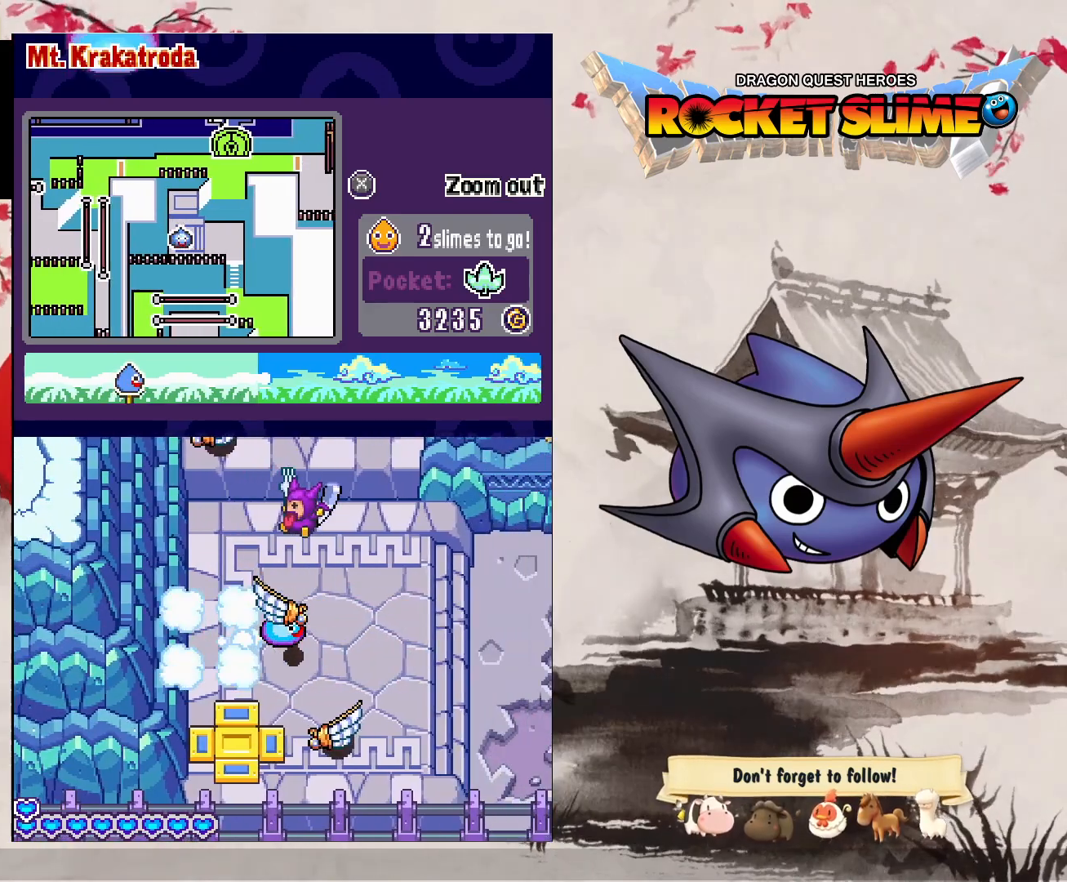
{"buttons": [], "left_stick": "center", "right_stick": "center", "events": []}
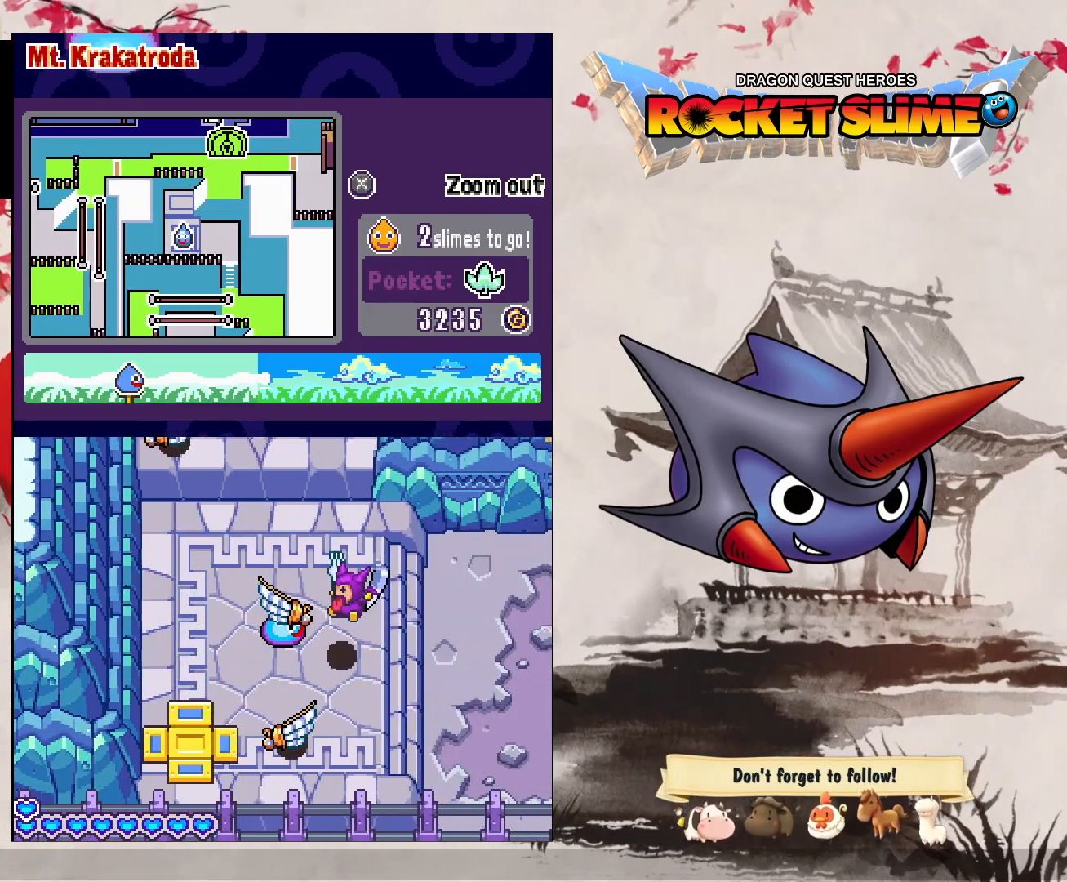
{"buttons": ["Y"], "left_stick": "center", "right_stick": "center"}
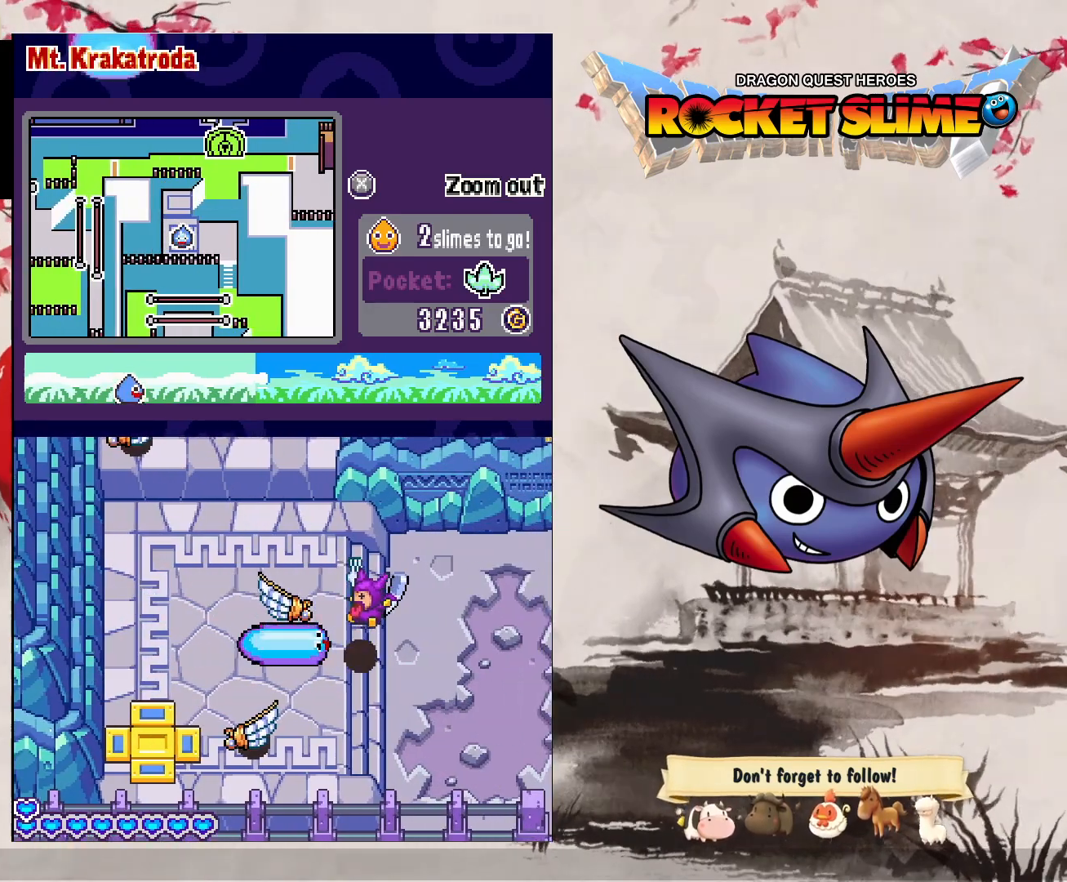
{"buttons": [], "left_stick": "center", "right_stick": "center", "events": [[167, "Y", "up"]]}
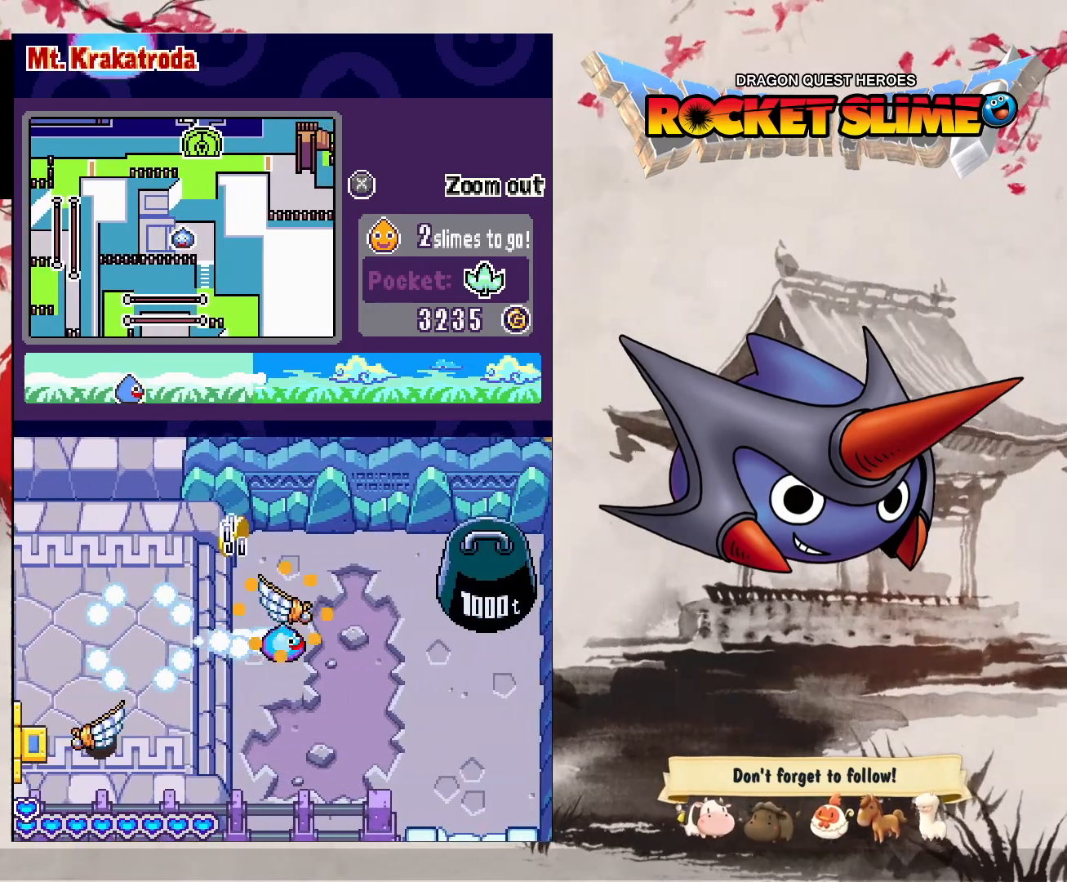
{"buttons": [], "left_stick": "center", "right_stick": "center", "events": []}
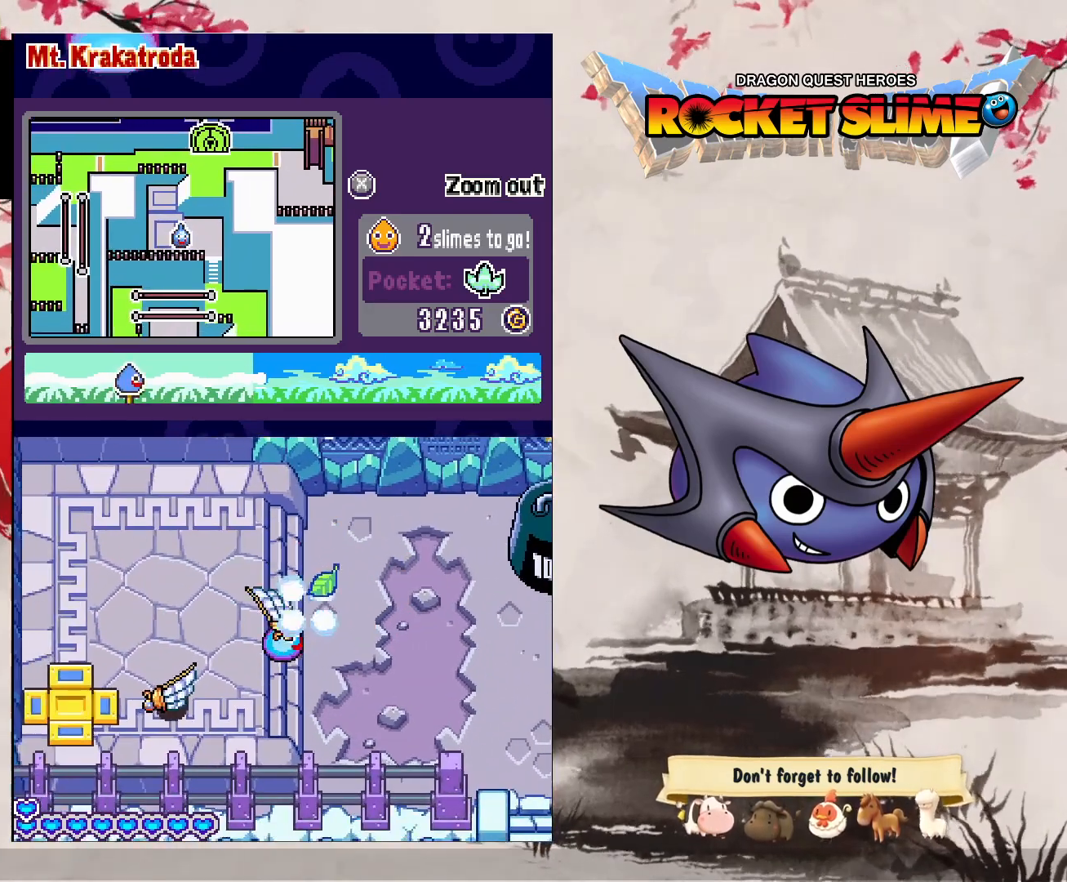
{"buttons": [], "left_stick": "center", "right_stick": "center", "events": []}
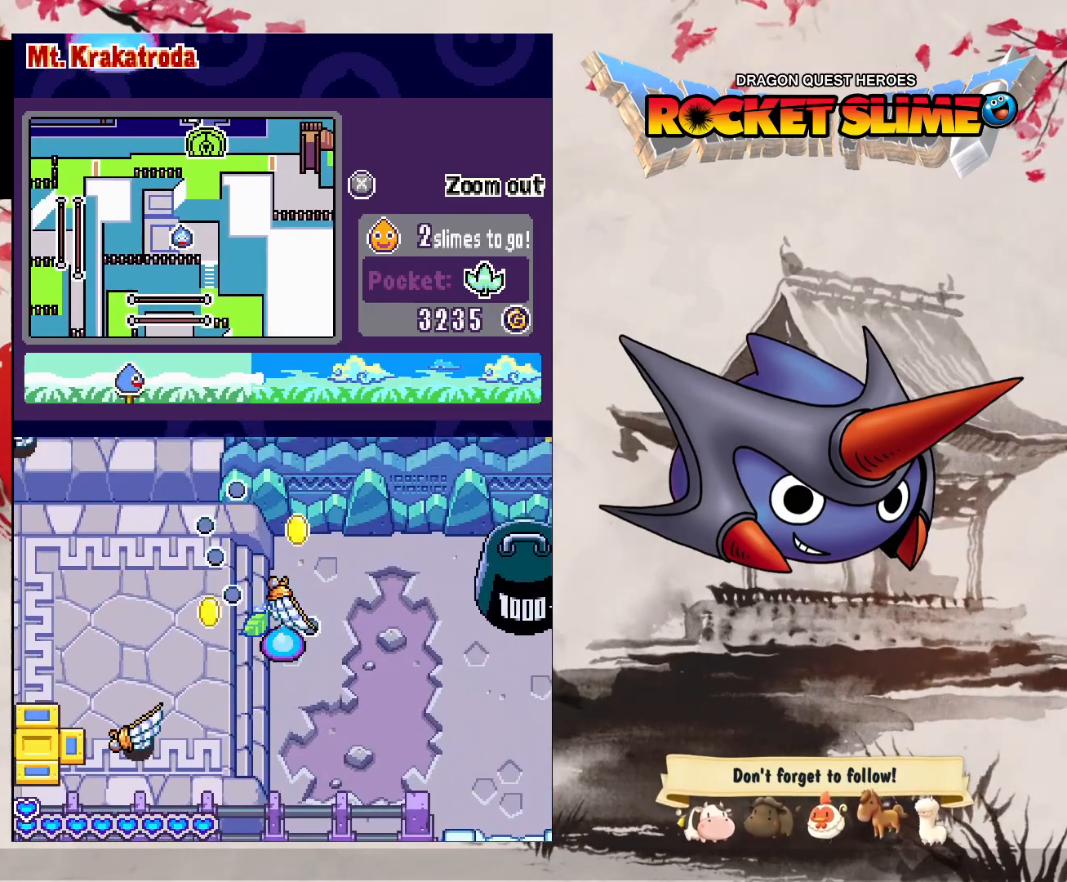
{"buttons": [], "left_stick": "center", "right_stick": "center", "events": []}
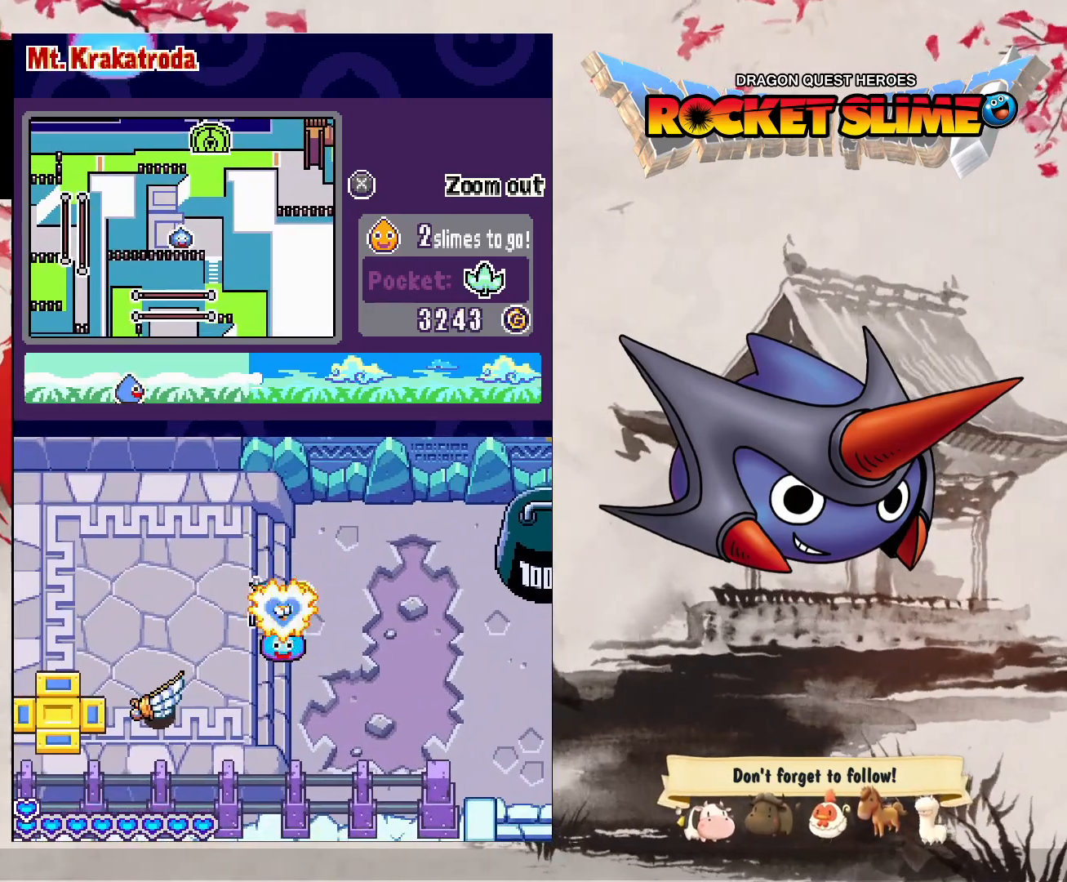
{"buttons": ["Y"], "left_stick": "center", "right_stick": "center", "events": [[467, "Y", "down"]]}
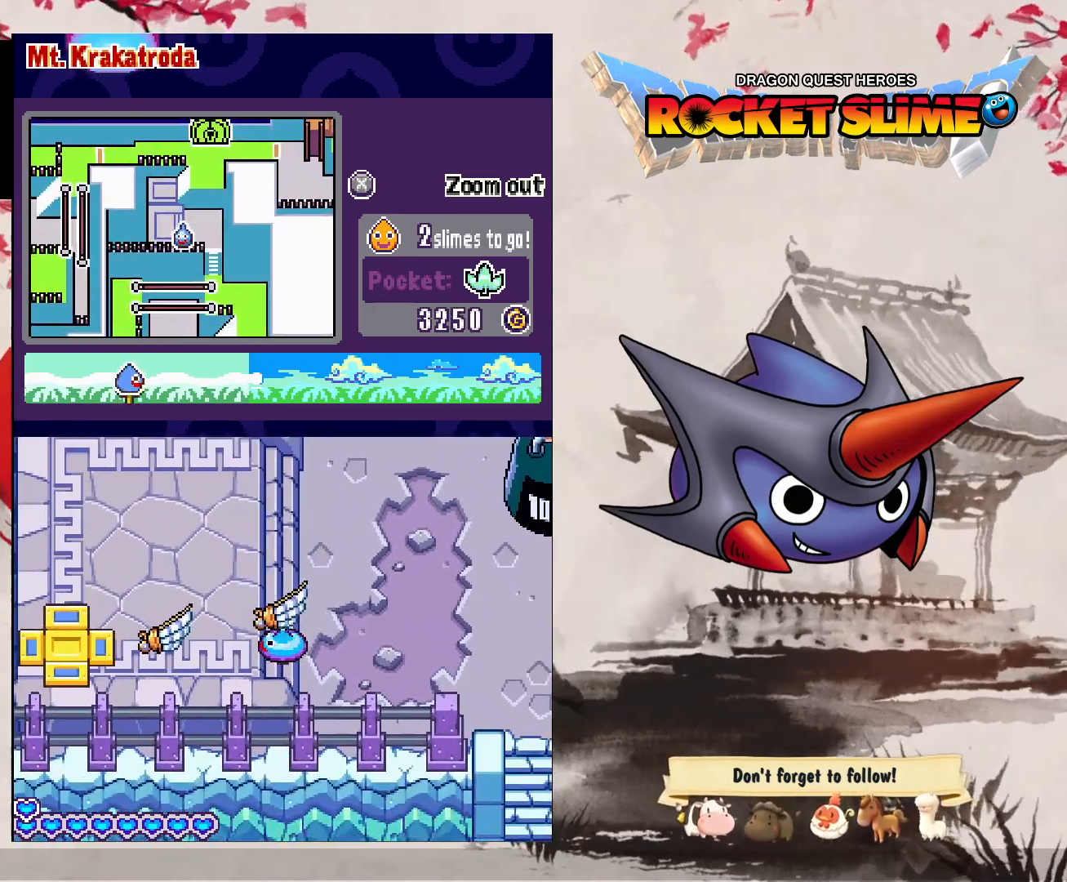
{"buttons": [], "left_stick": "center", "right_stick": "center", "events": [[317, "Y", "up"]]}
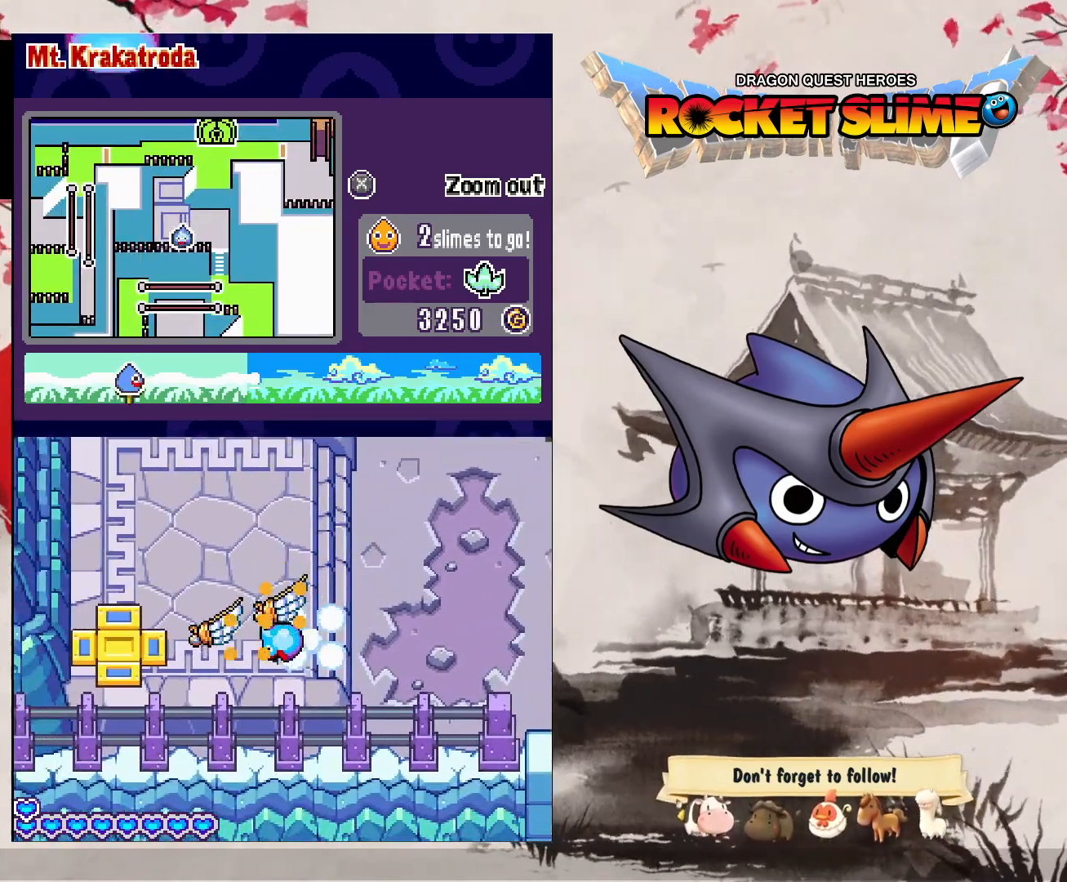
{"buttons": [], "left_stick": "center", "right_stick": "center", "events": []}
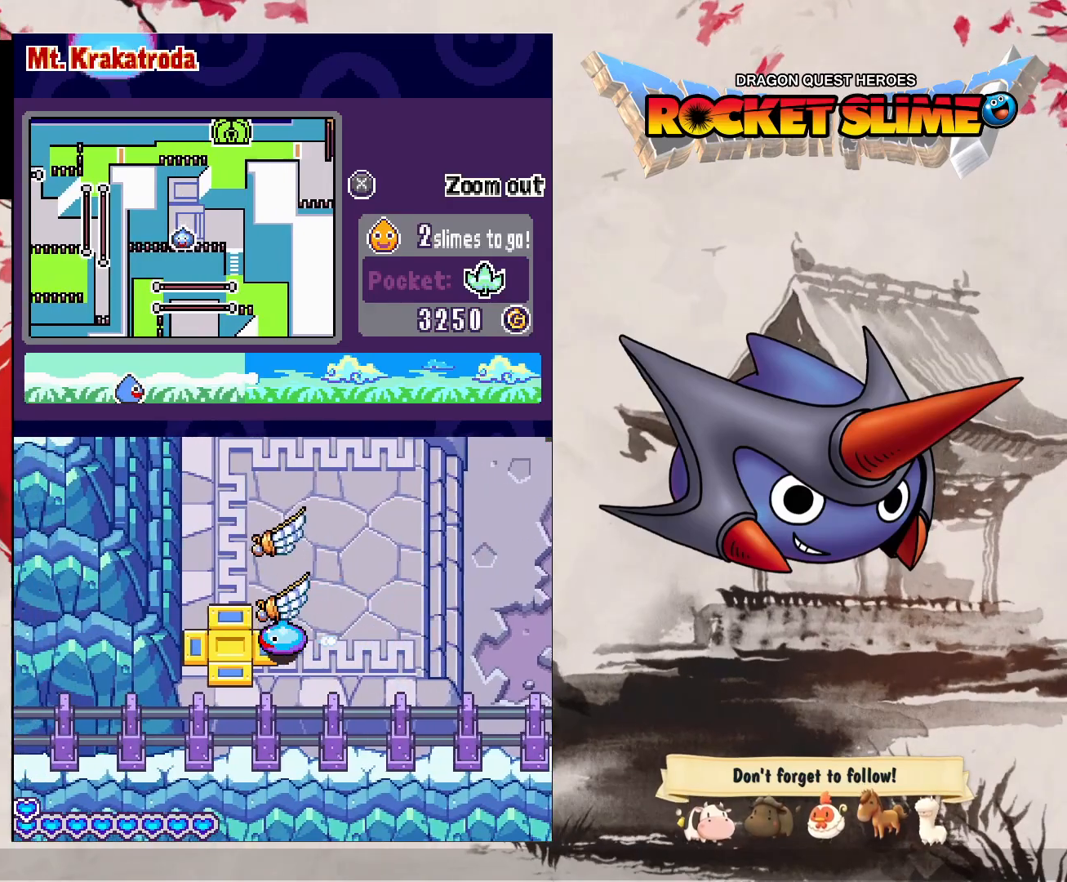
{"buttons": [], "left_stick": "center", "right_stick": "center", "events": []}
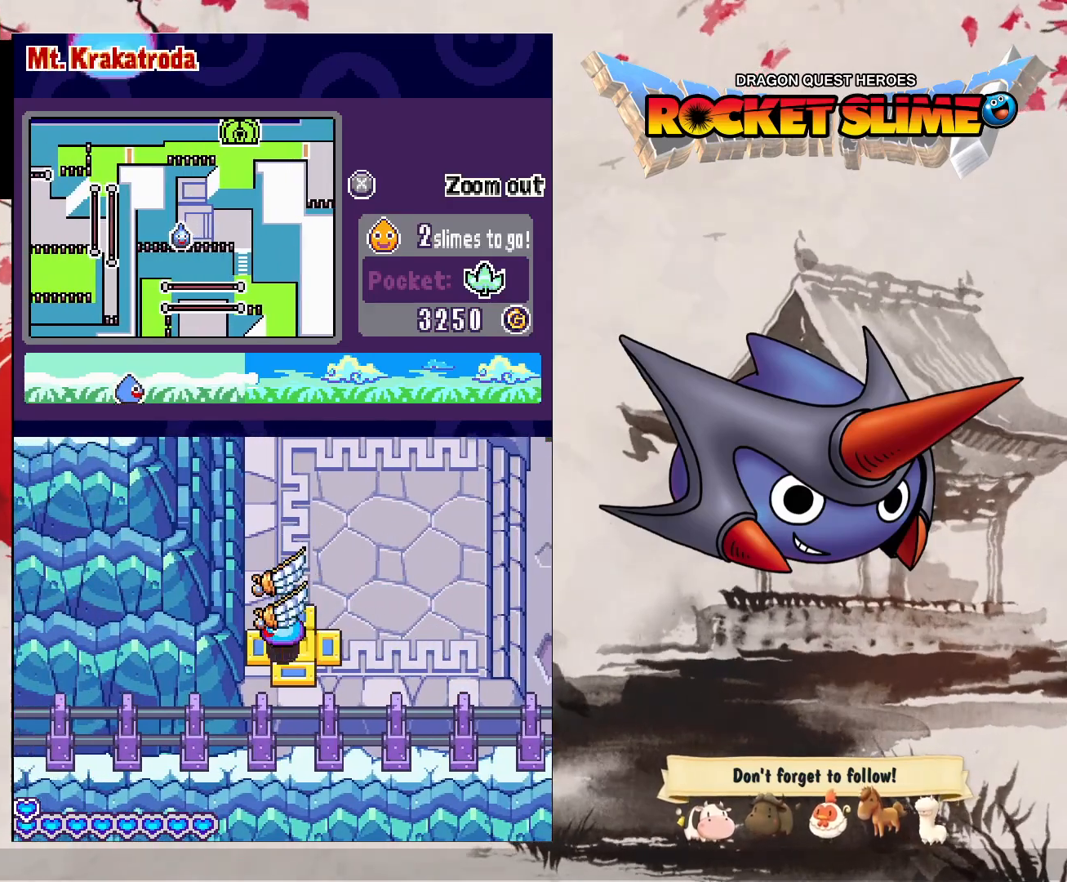
{"buttons": [], "left_stick": "center", "right_stick": "center", "events": []}
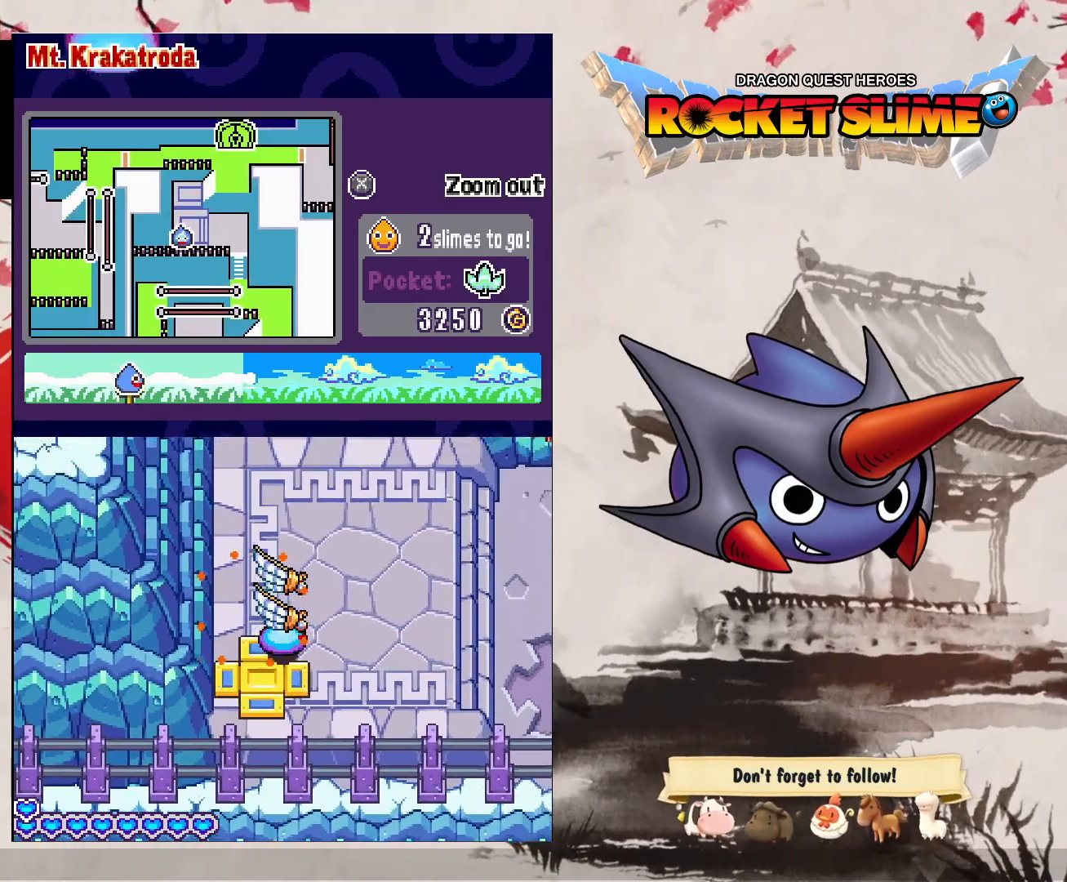
{"buttons": [], "left_stick": "center", "right_stick": "center", "events": []}